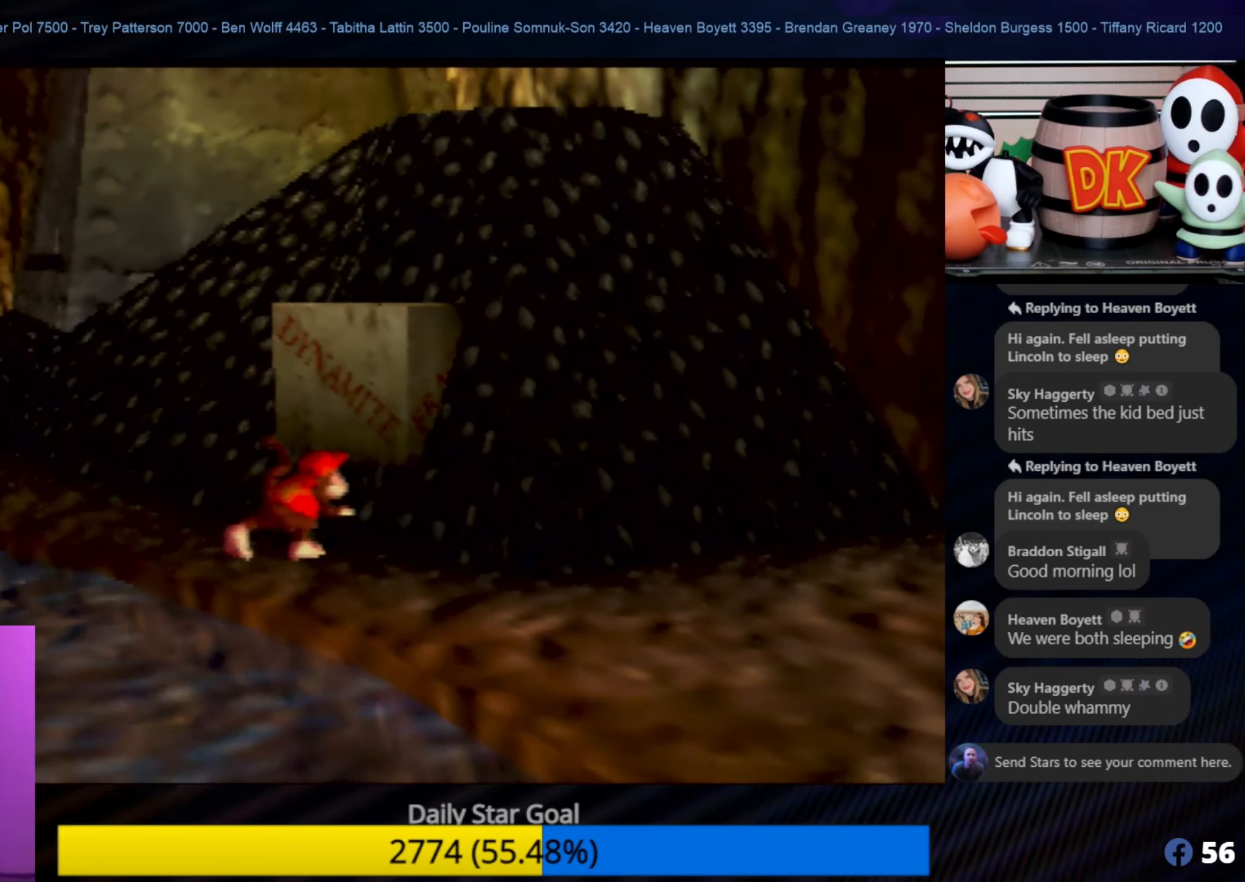
Gameplay with a controller (Nintendo layout); each line is a JSON object with the inputs held at the frame after it. "events" lists button and stick changes between this image and that frame as [ms after this image, input, new state], when the widget could be followed in between. Not read: L1 L3 R3.
{"buttons": ["A"], "left_stick": "up-right", "events": [[250, "A", "down"], [300, "left_stick", "up"], [484, "left_stick", "up-right"]]}
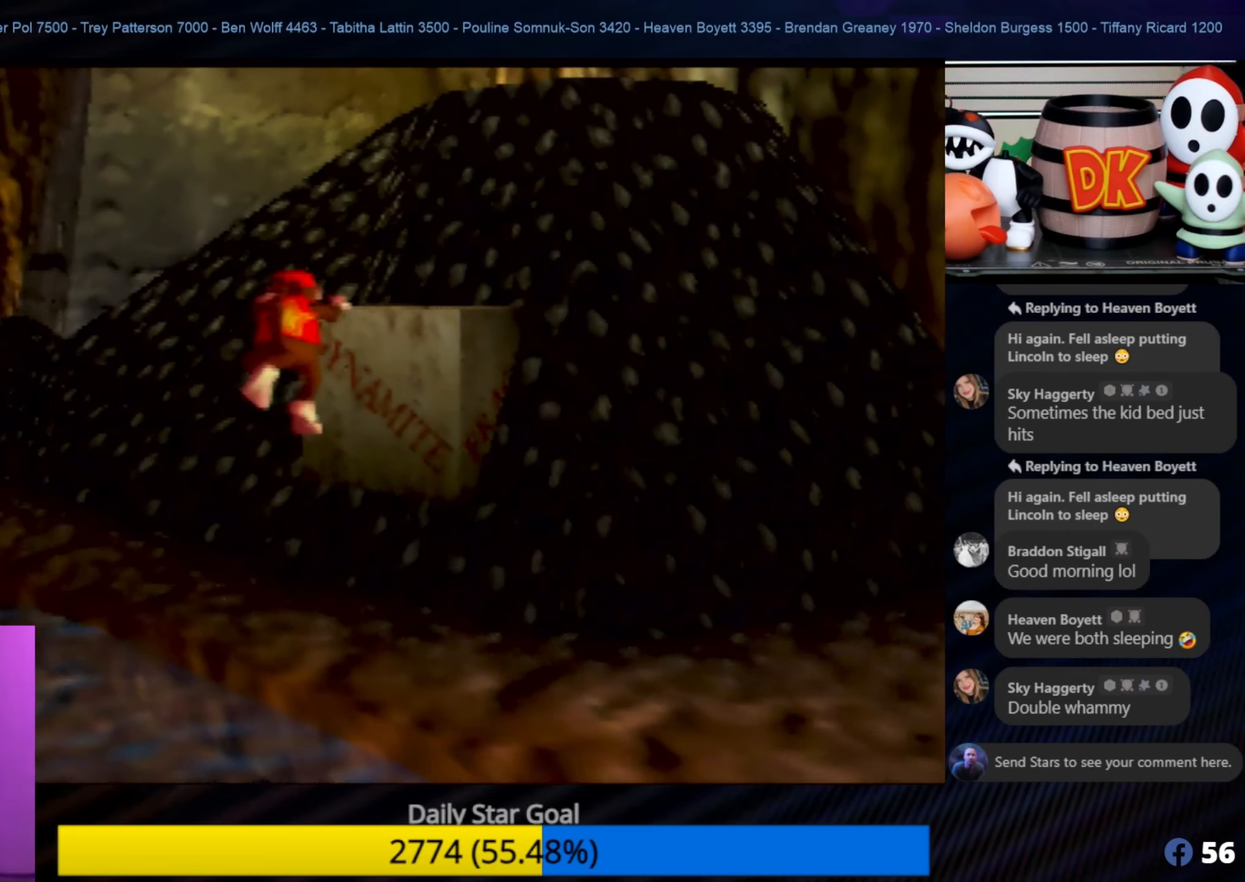
{"buttons": [], "left_stick": "center", "events": [[400, "left_stick", "center"], [467, "A", "up"]]}
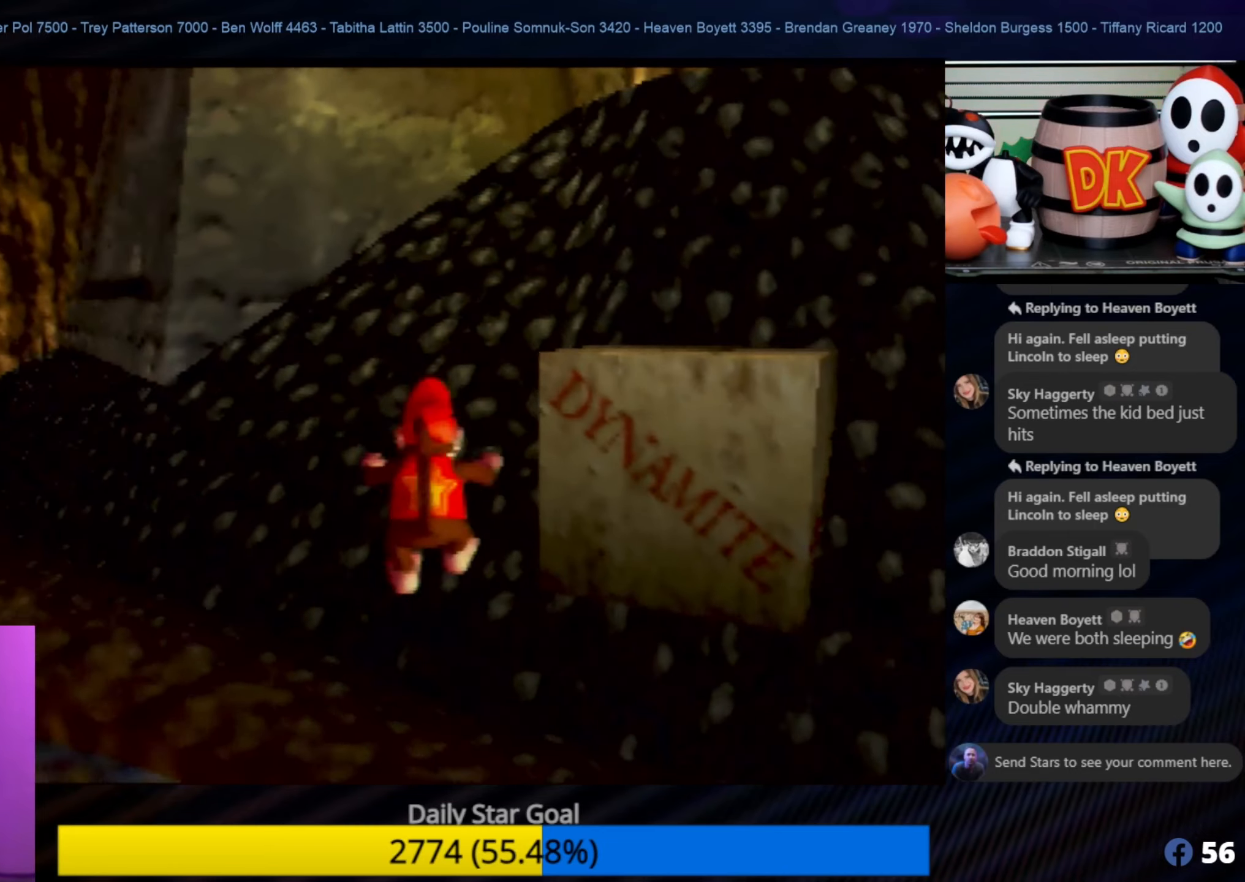
{"buttons": ["A"], "left_stick": "down-right", "events": [[367, "left_stick", "down-right"], [500, "A", "down"]]}
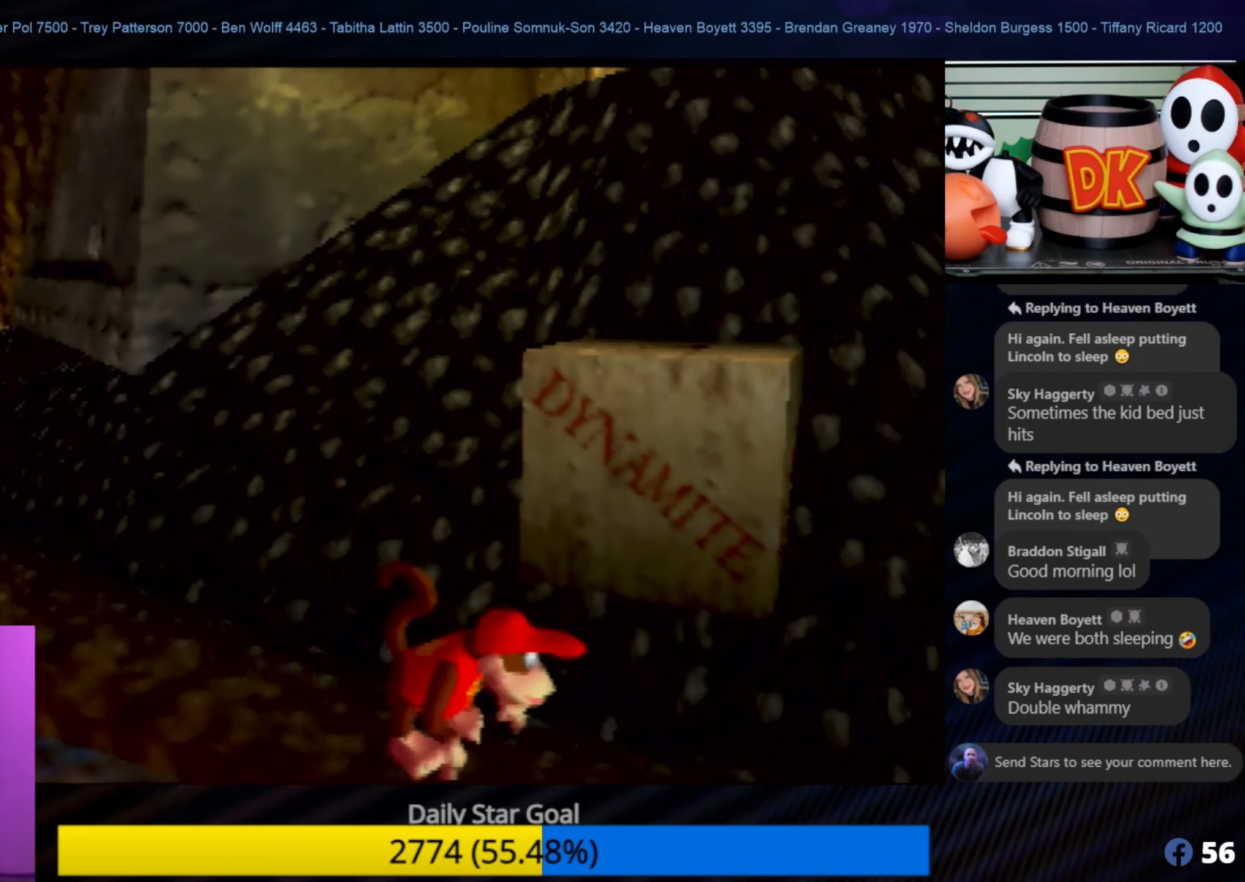
{"buttons": [], "left_stick": "up", "events": [[67, "left_stick", "up-right"], [300, "left_stick", "up-left"], [400, "left_stick", "up"], [500, "A", "up"]]}
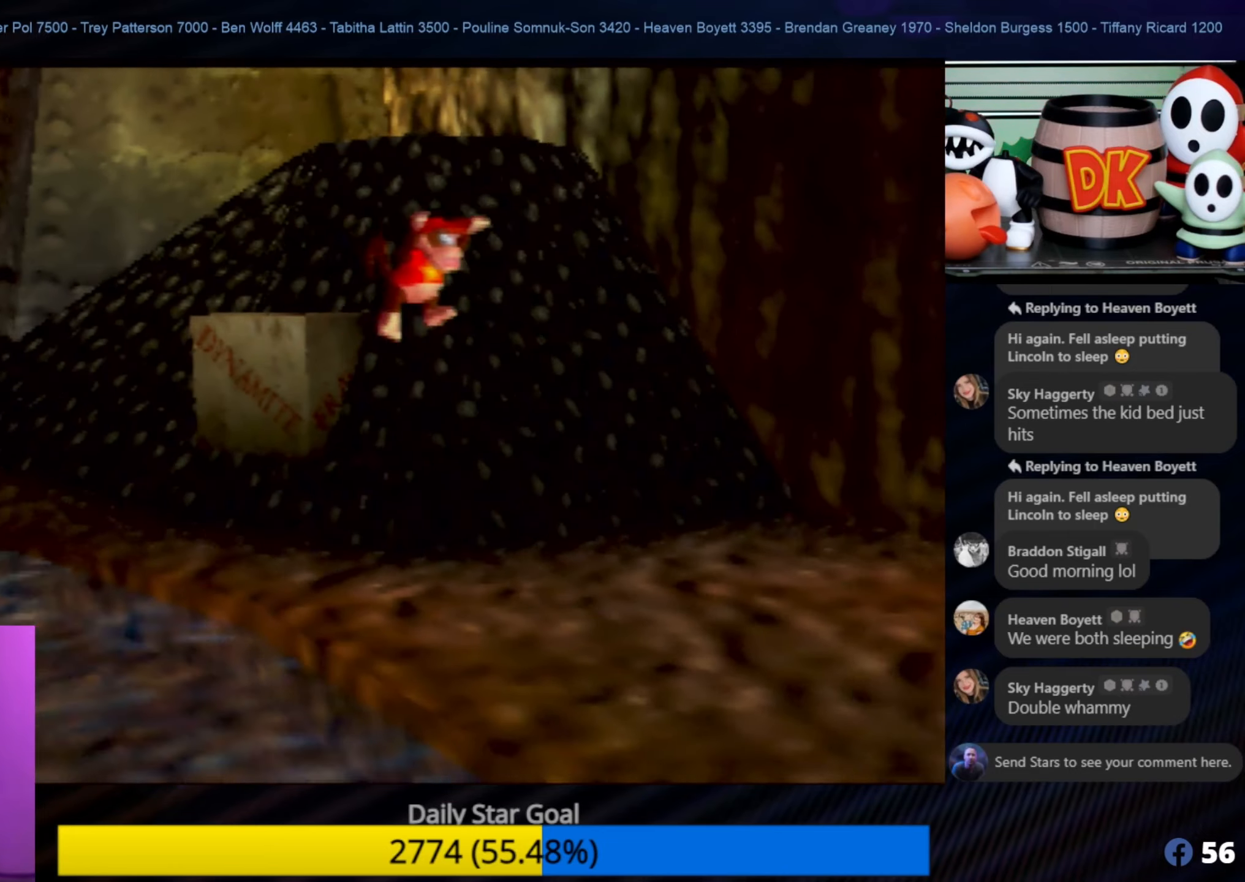
{"buttons": [], "left_stick": "center", "events": [[67, "left_stick", "up-left"], [267, "left_stick", "center"]]}
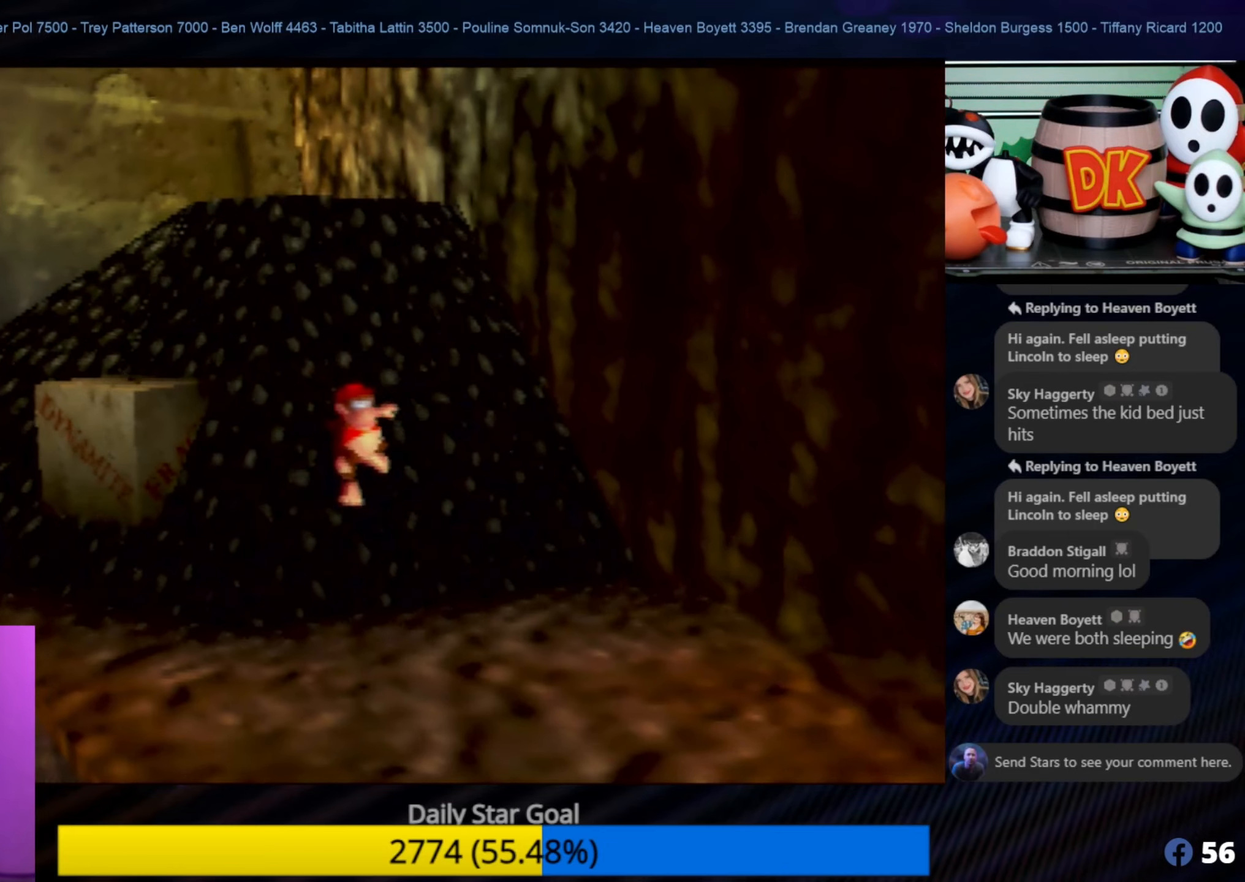
{"buttons": [], "left_stick": "down-right", "events": [[100, "left_stick", "down-right"]]}
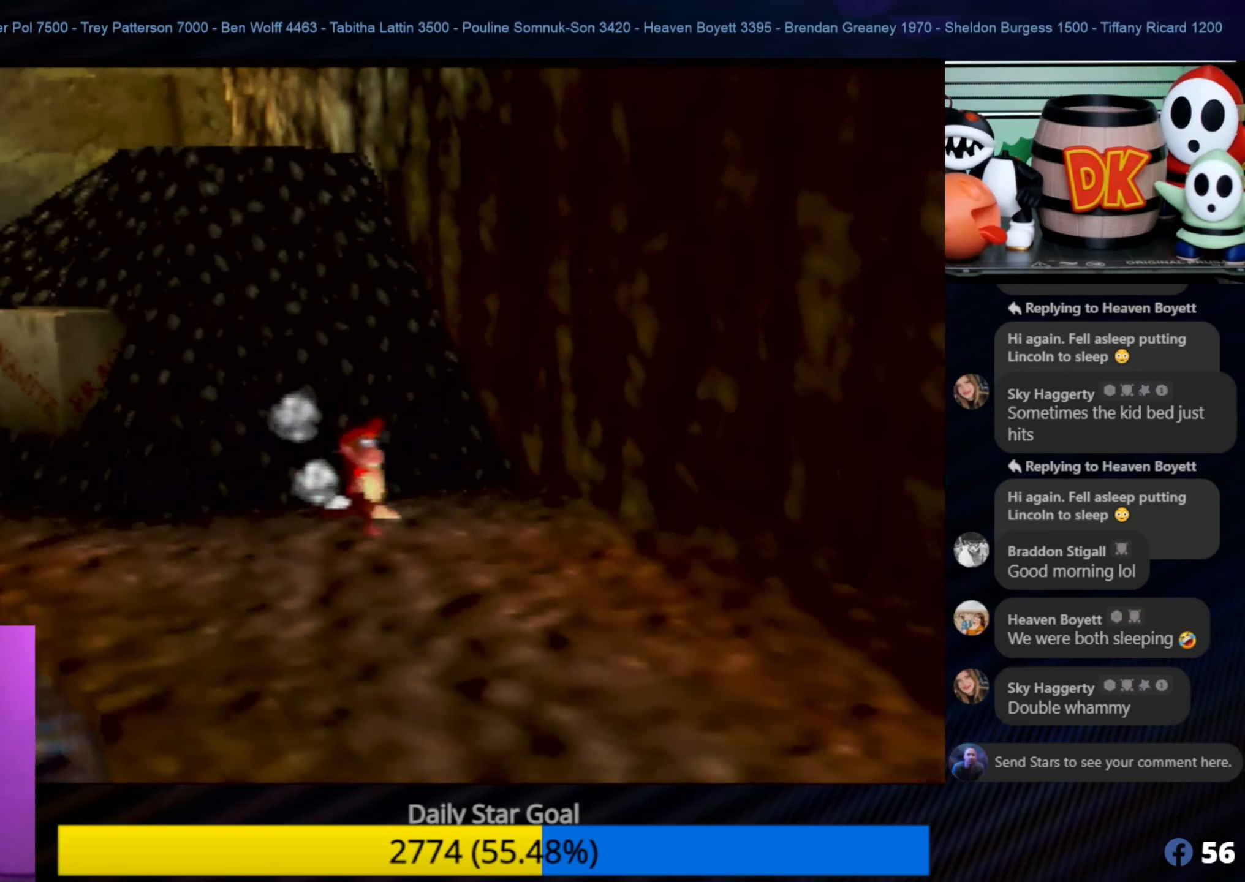
{"buttons": [], "left_stick": "down-right", "events": []}
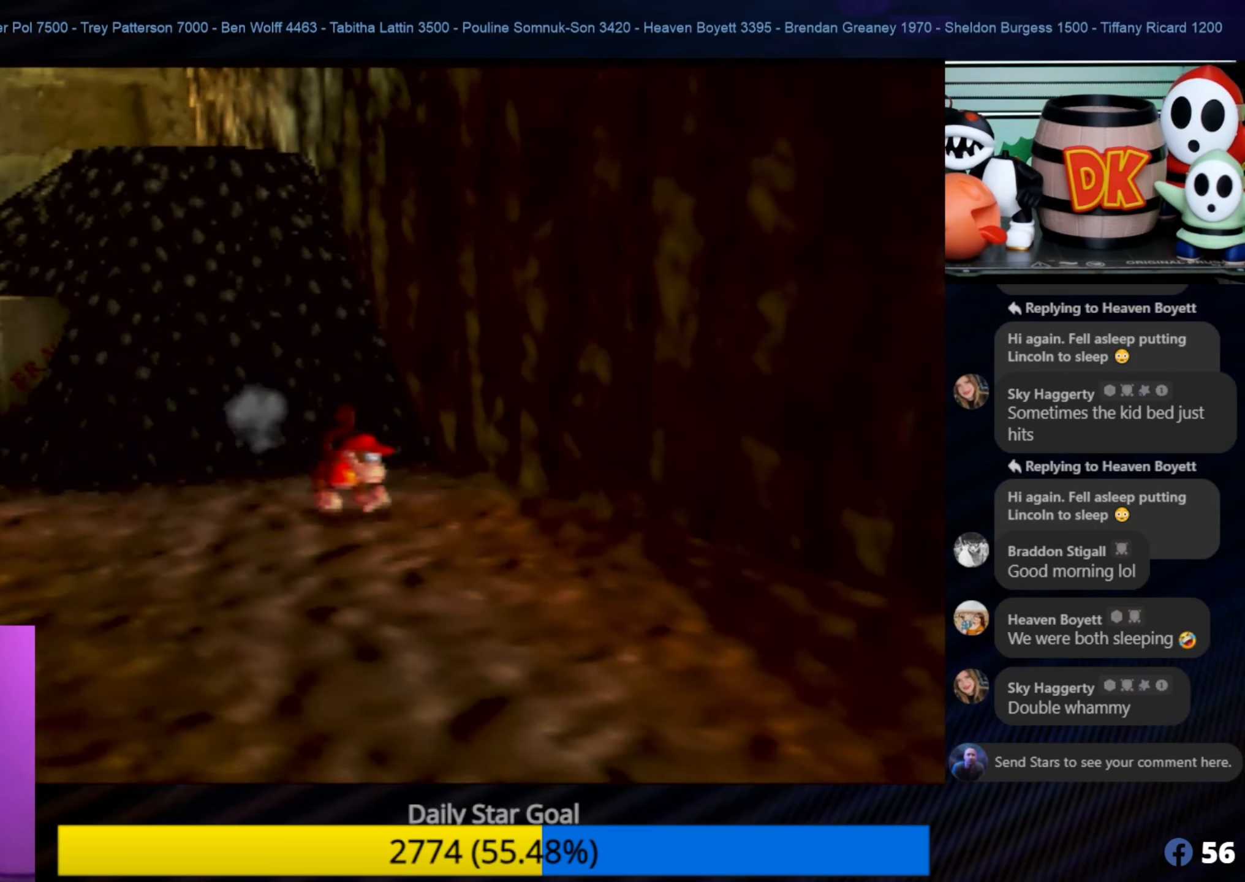
{"buttons": [], "left_stick": "center", "events": [[400, "left_stick", "center"]]}
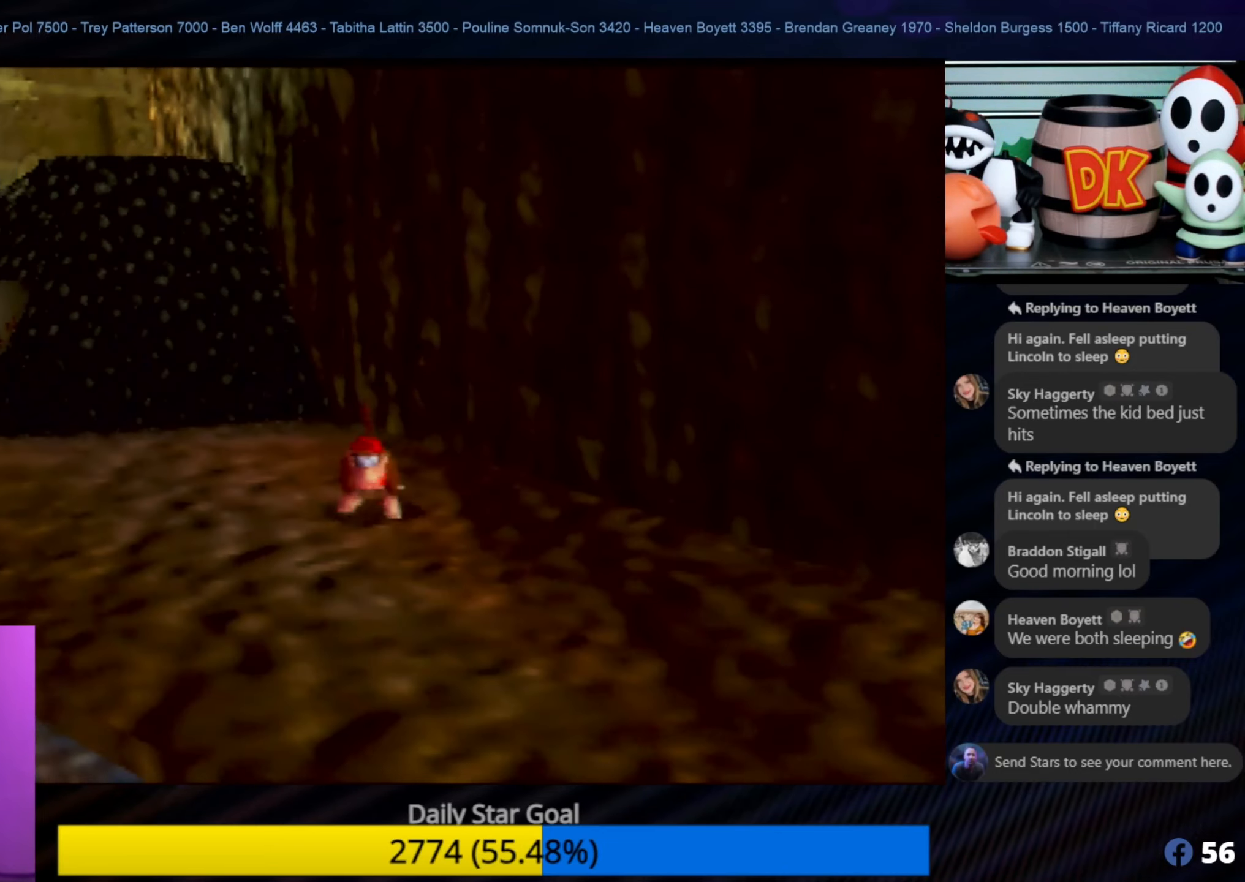
{"buttons": [], "left_stick": "up-left", "events": [[34, "left_stick", "up-left"]]}
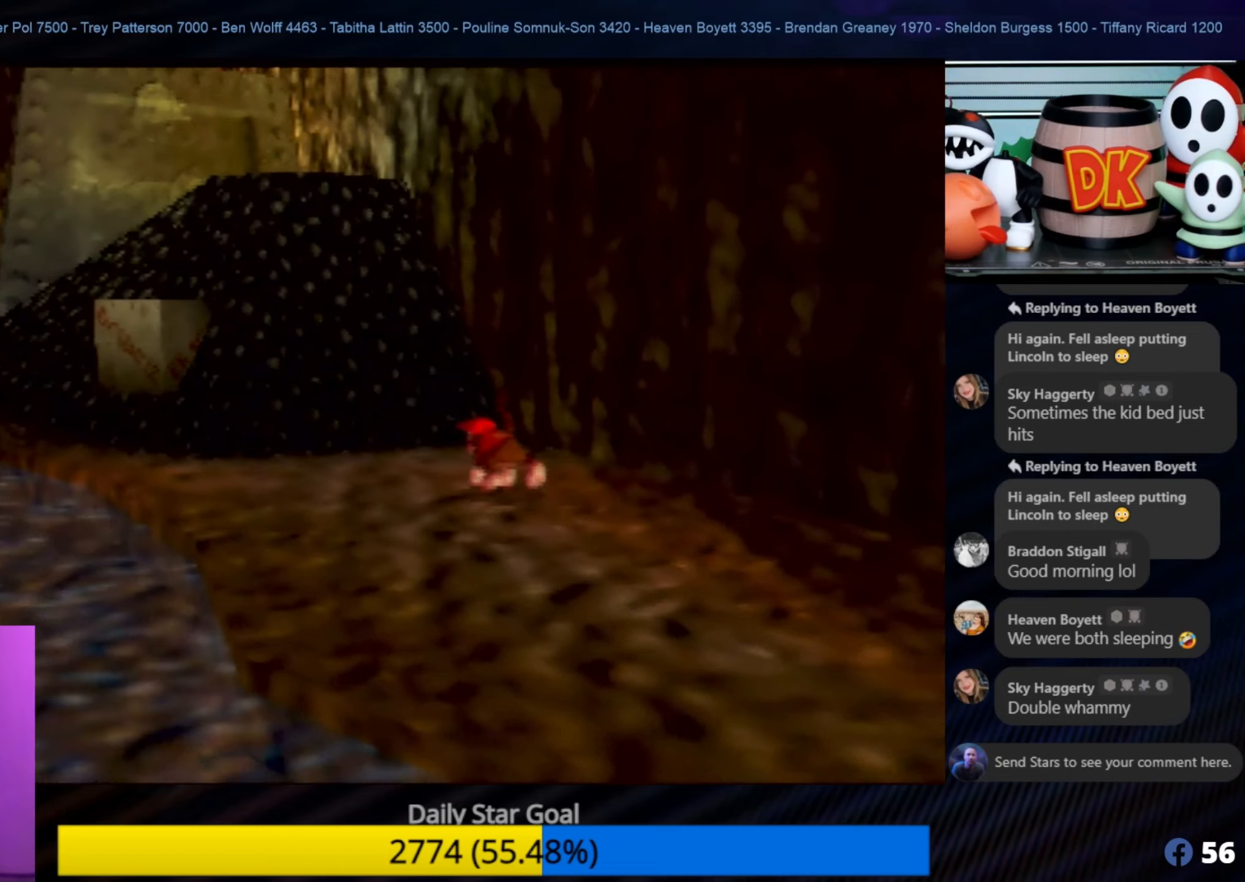
{"buttons": ["B"], "left_stick": "up-left", "events": [[66, "left_stick", "up"], [200, "B", "down"], [266, "left_stick", "up-left"]]}
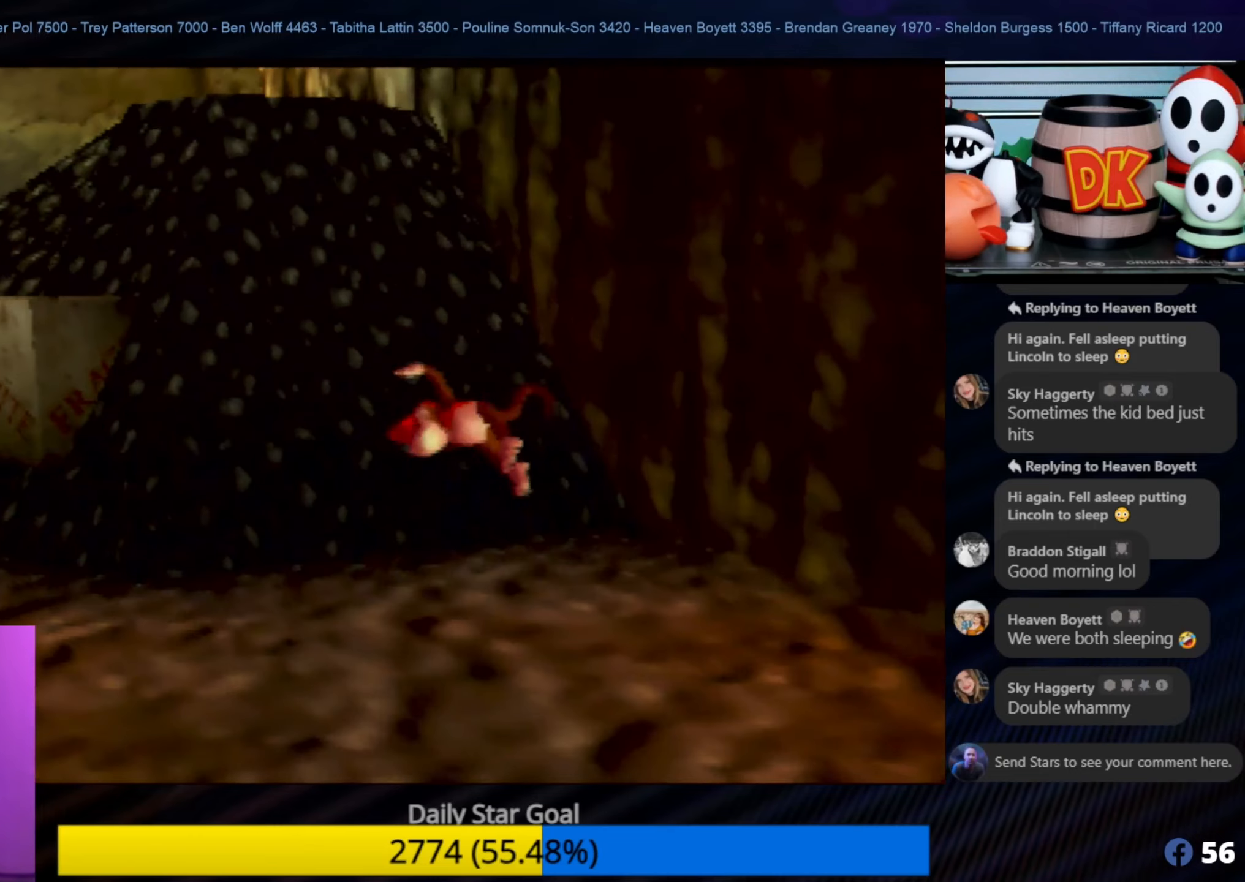
{"buttons": ["B"], "left_stick": "up-left", "events": []}
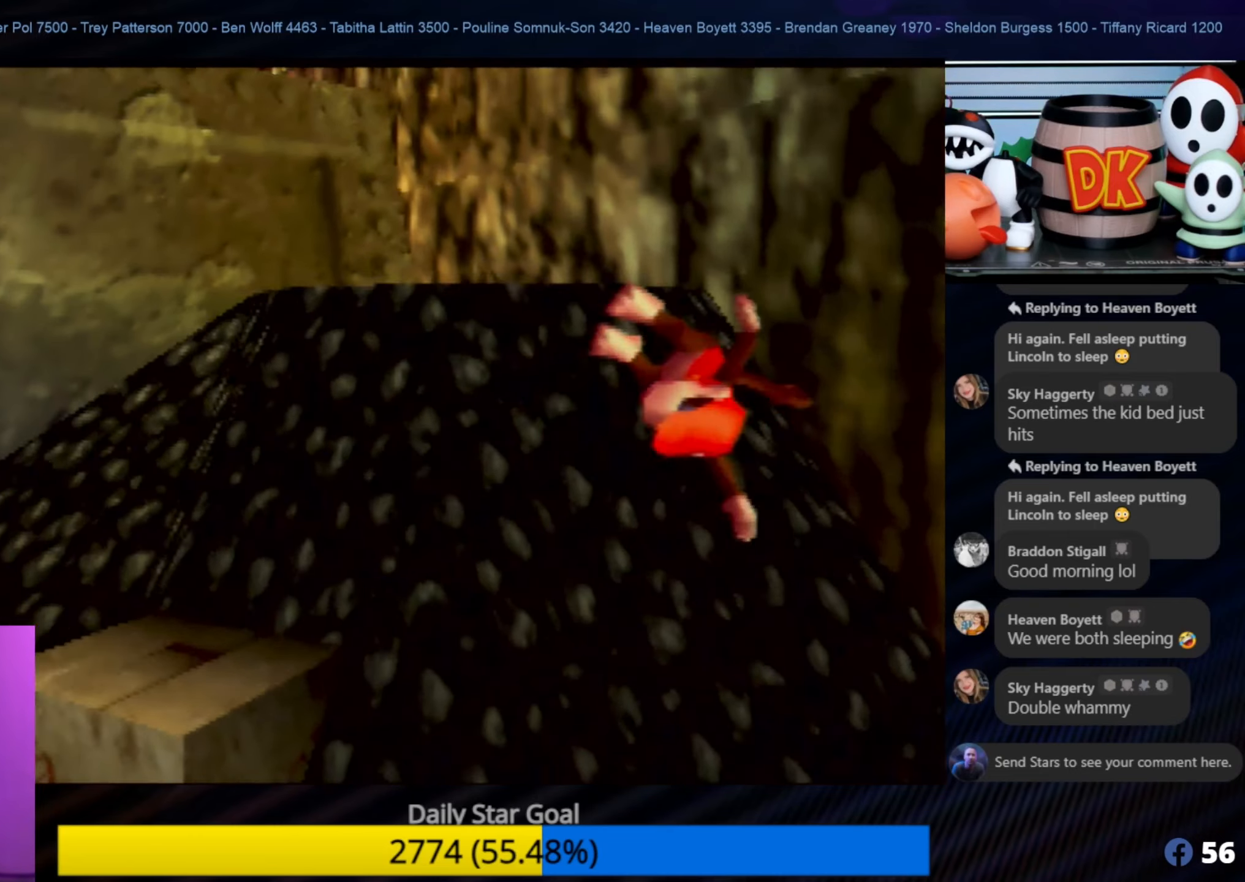
{"buttons": [], "left_stick": "center", "events": [[83, "B", "up"], [200, "A", "down"], [383, "A", "up"], [400, "left_stick", "center"]]}
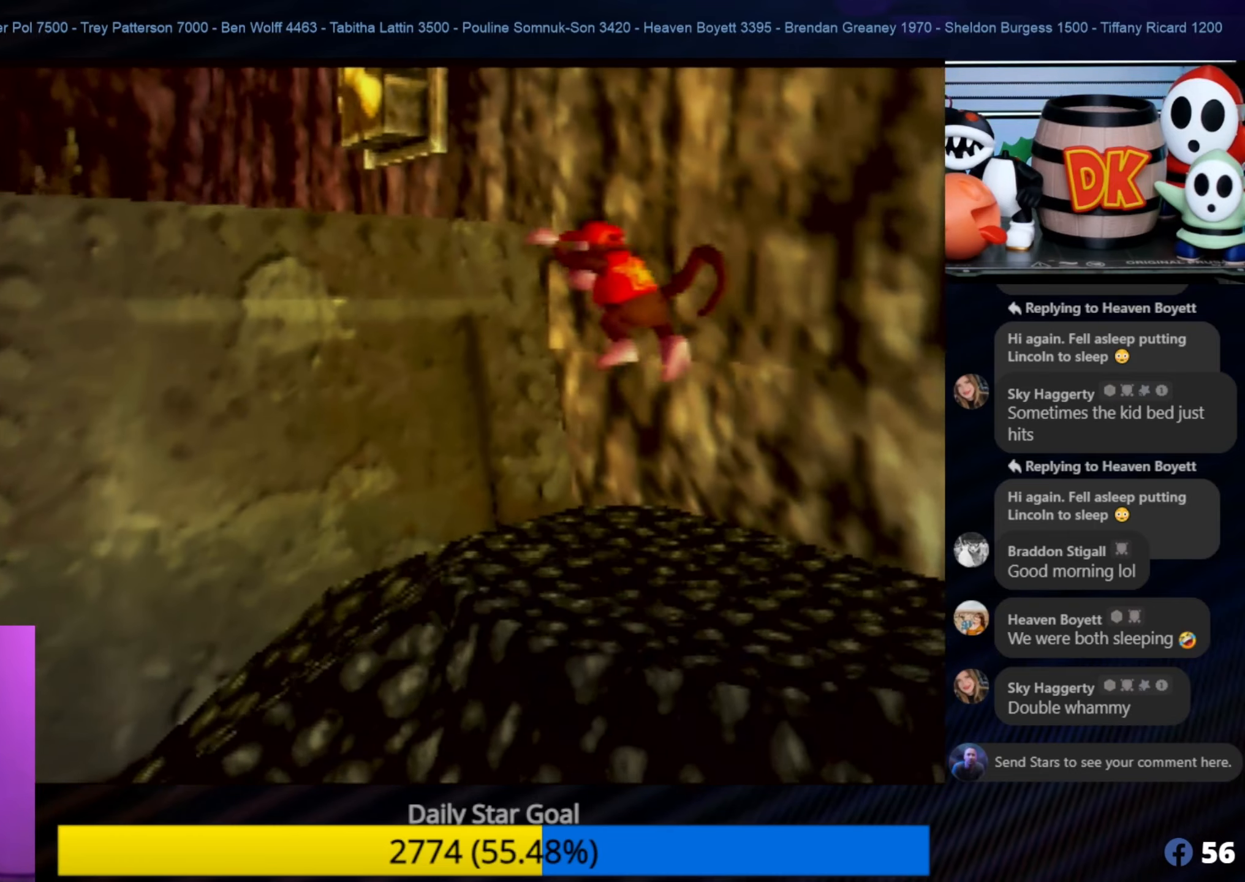
{"buttons": [], "left_stick": "right", "events": [[350, "left_stick", "right"]]}
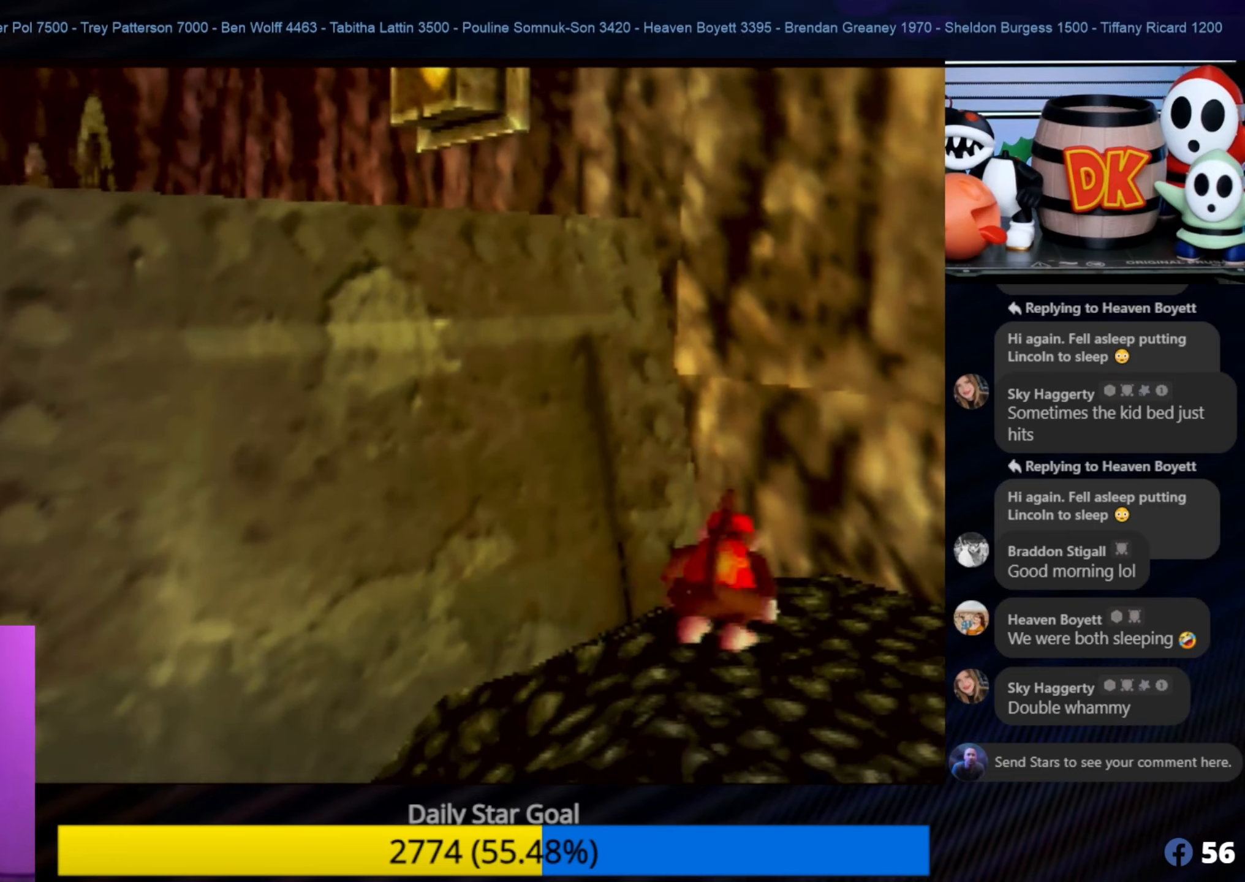
{"buttons": [], "left_stick": "center", "events": [[283, "left_stick", "center"]]}
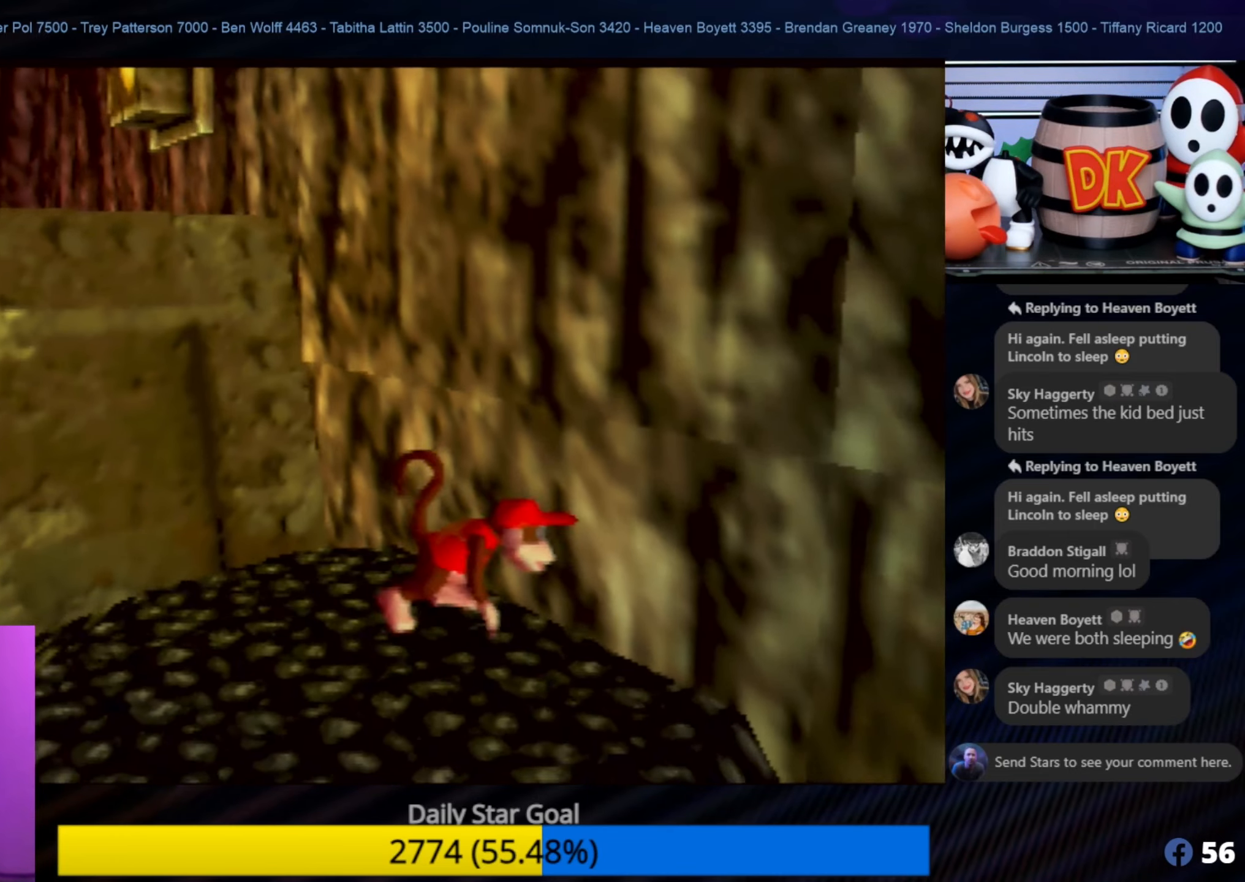
{"buttons": [], "left_stick": "up-left", "events": [[116, "left_stick", "up-left"]]}
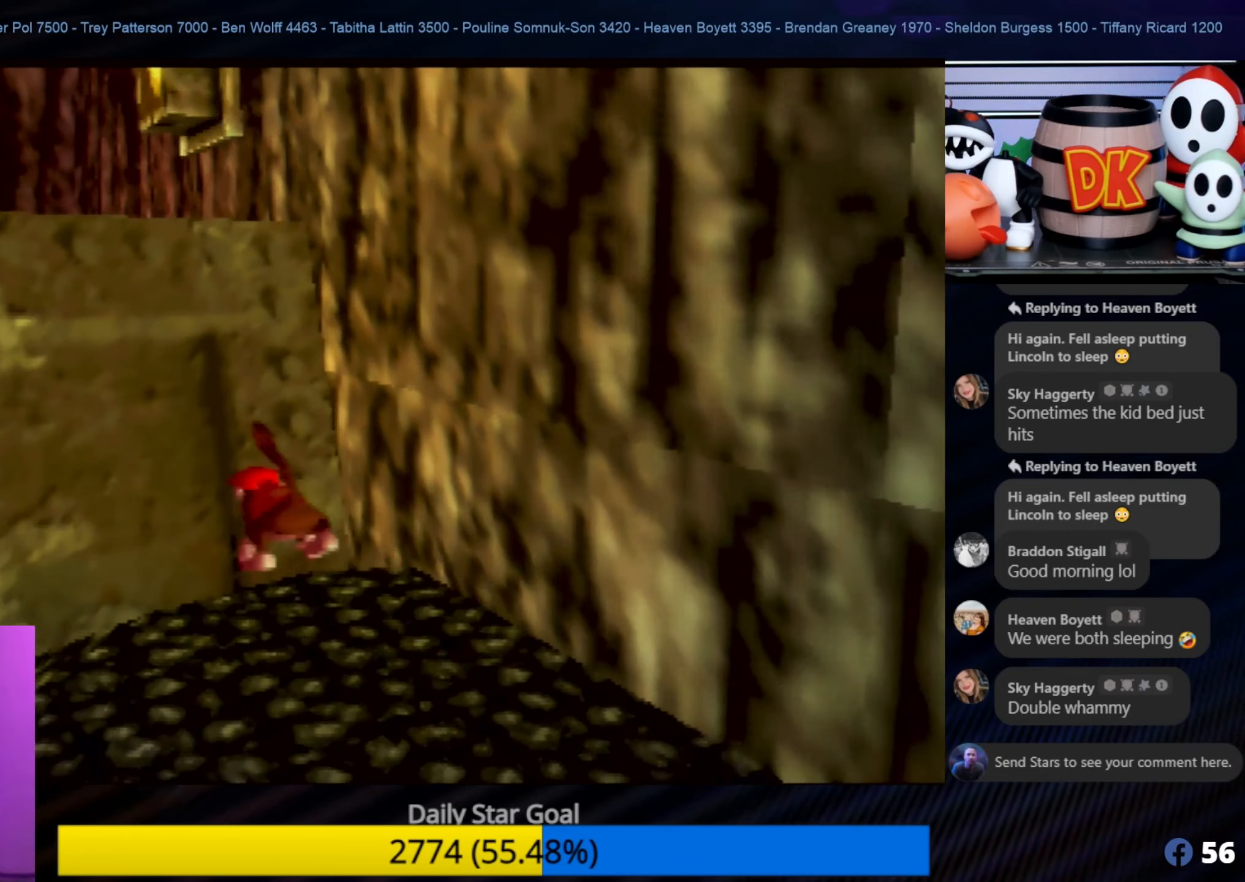
{"buttons": ["A"], "left_stick": "up-left", "events": [[83, "B", "down"], [283, "B", "up"], [350, "A", "down"]]}
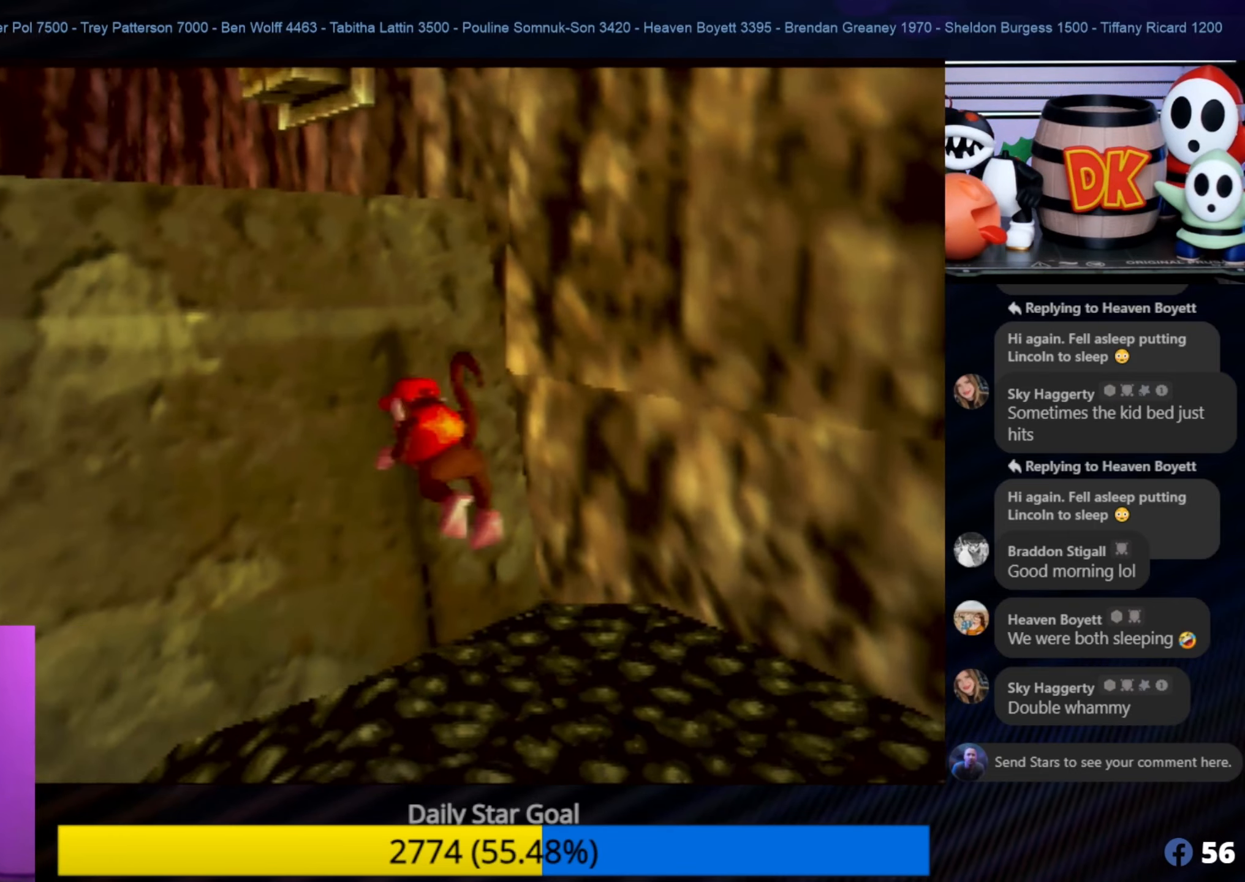
{"buttons": ["A"], "left_stick": "up-left", "events": [[283, "A", "up"], [400, "A", "down"]]}
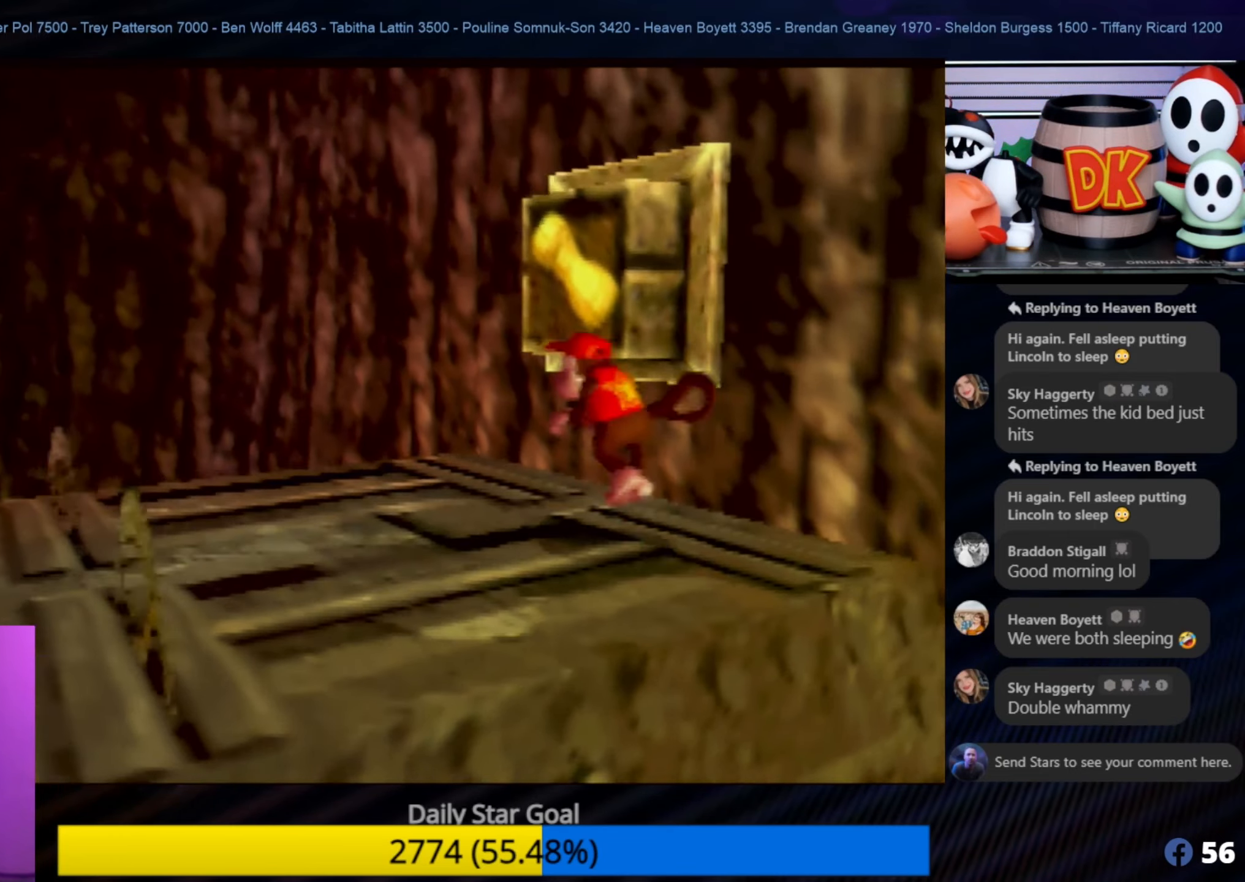
{"buttons": [], "left_stick": "down-right", "events": [[83, "A", "up"], [166, "left_stick", "center"], [350, "left_stick", "down-right"]]}
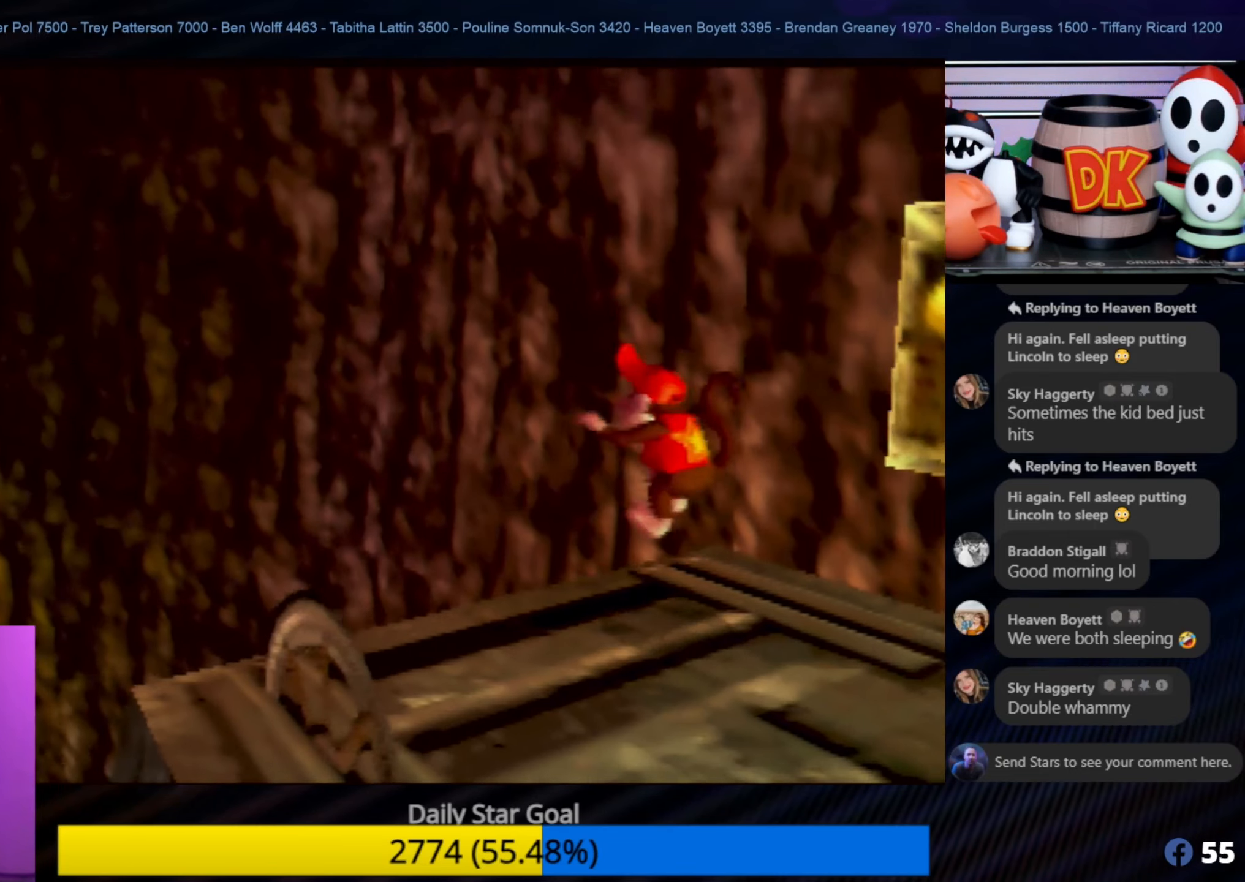
{"buttons": [], "left_stick": "center", "events": [[216, "left_stick", "center"]]}
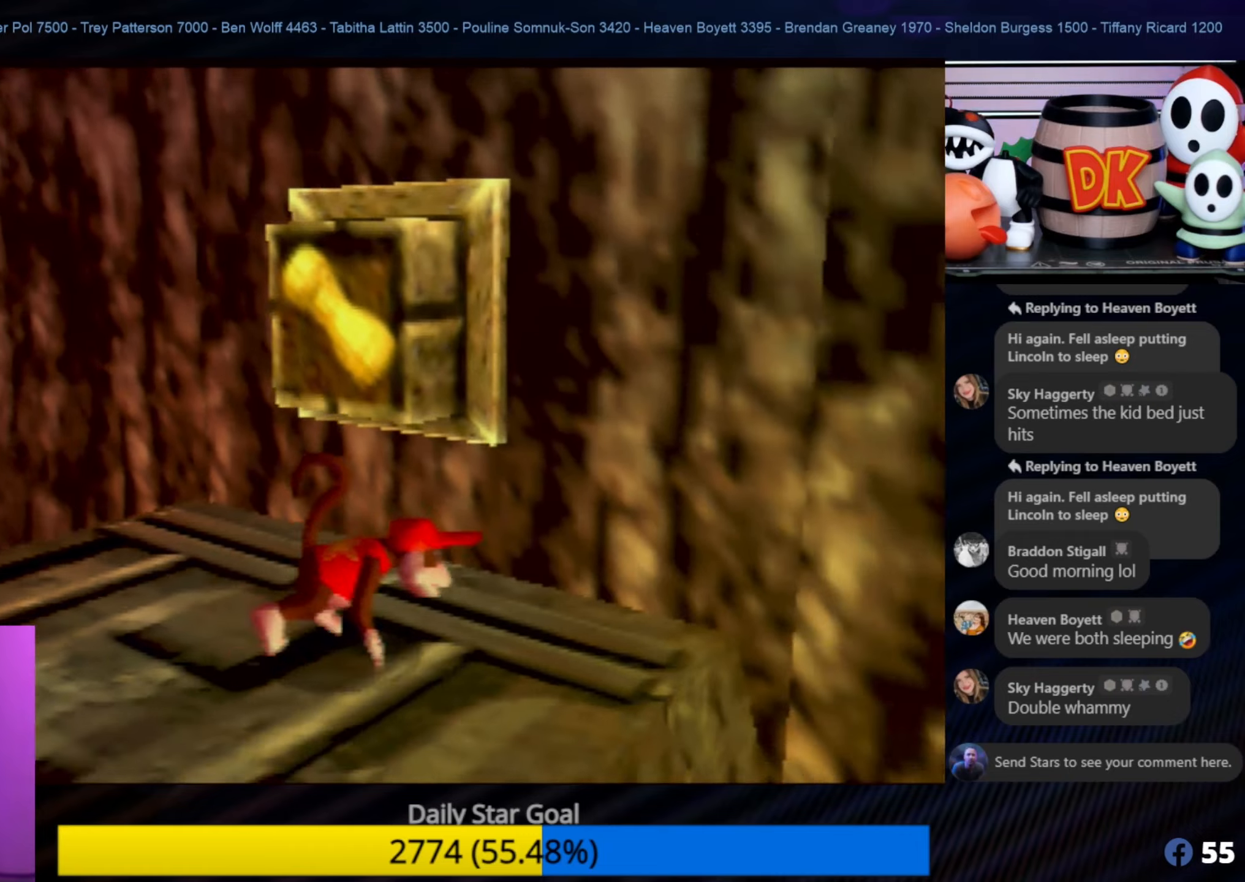
{"buttons": [], "left_stick": "center", "events": [[183, "left_stick", "down-left"], [333, "left_stick", "center"]]}
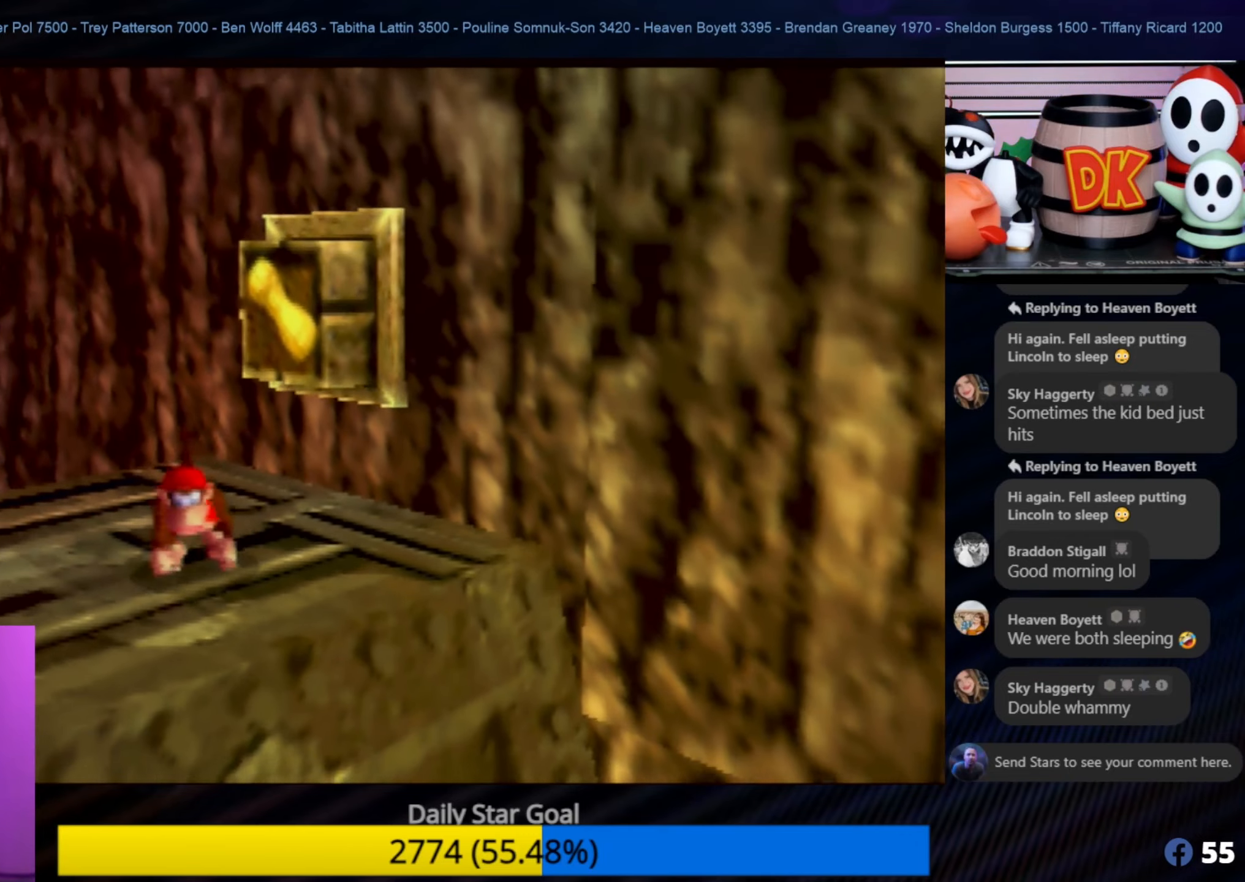
{"buttons": [], "left_stick": "center", "events": [[333, "C_UP", "down"], [417, "C_UP", "up"]]}
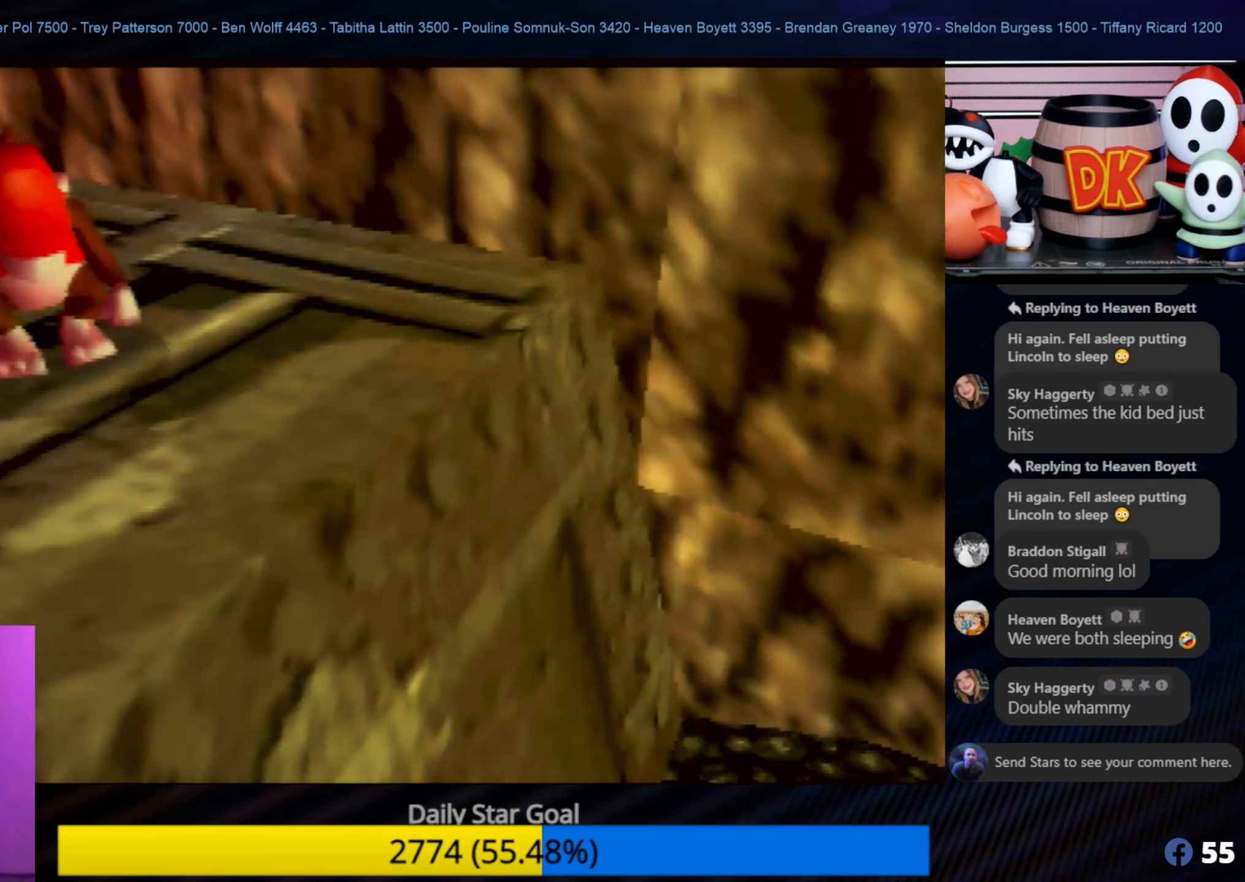
{"buttons": ["C_LEFT"], "left_stick": "center", "events": [[500, "C_LEFT", "down"]]}
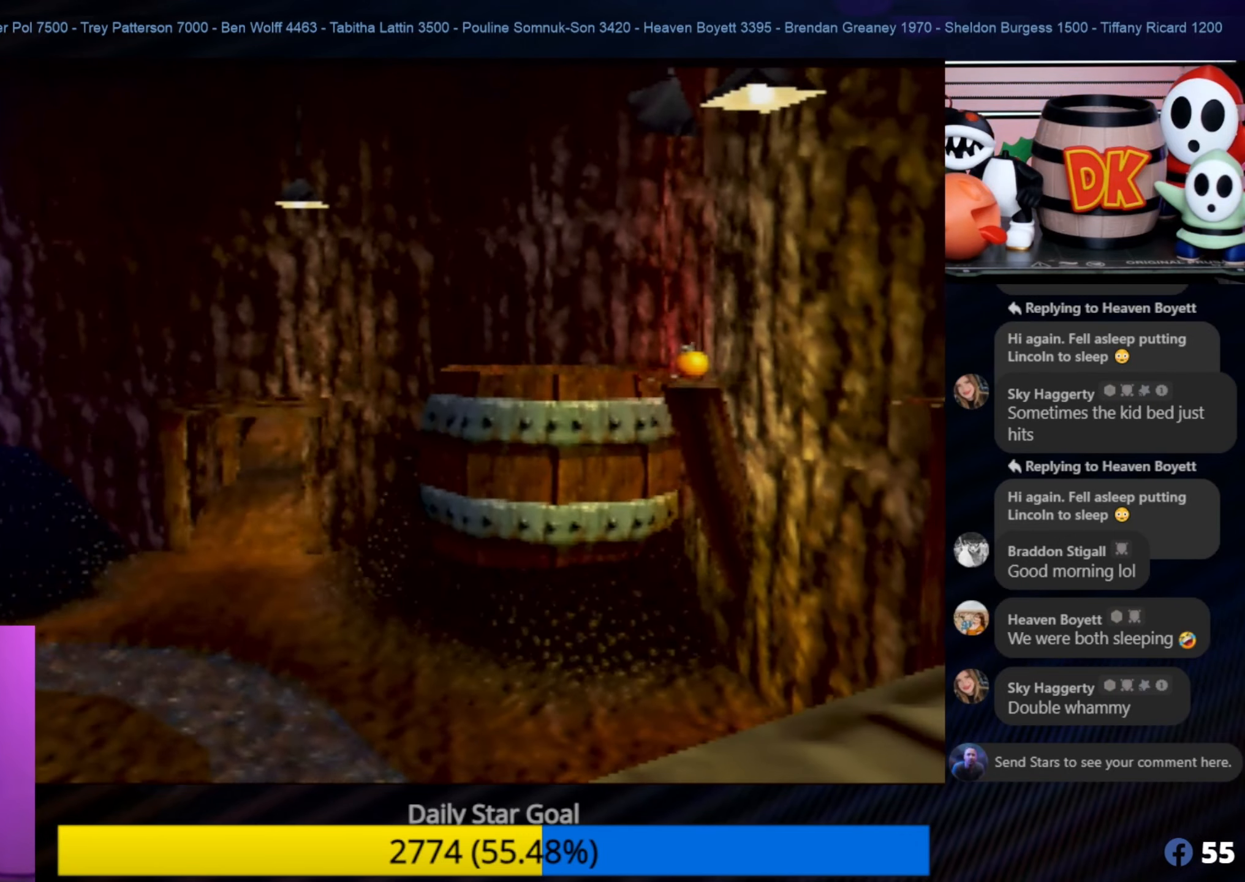
{"buttons": [], "left_stick": "right", "events": [[33, "C_LEFT", "up"], [500, "left_stick", "right"]]}
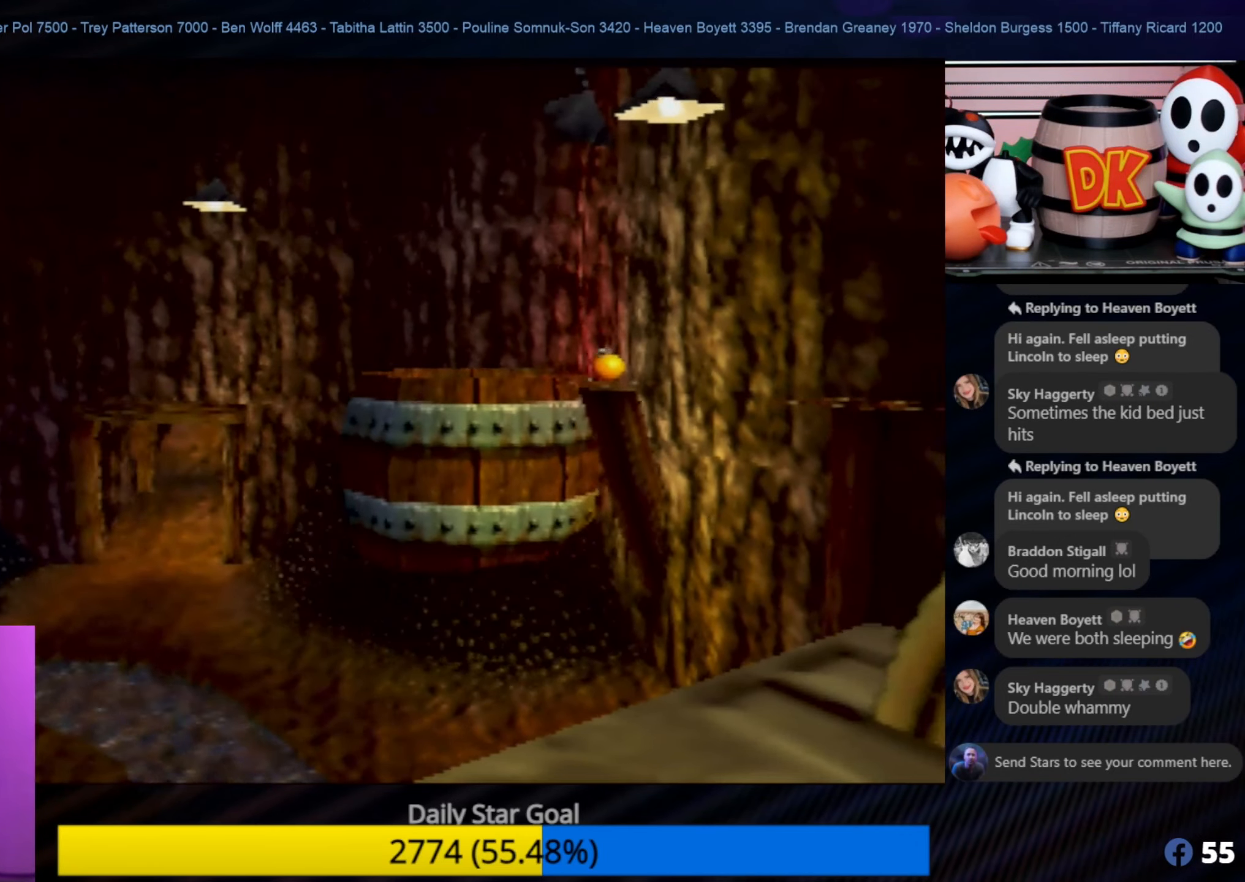
{"buttons": [], "left_stick": "right", "events": [[183, "left_stick", "center"], [400, "left_stick", "right"]]}
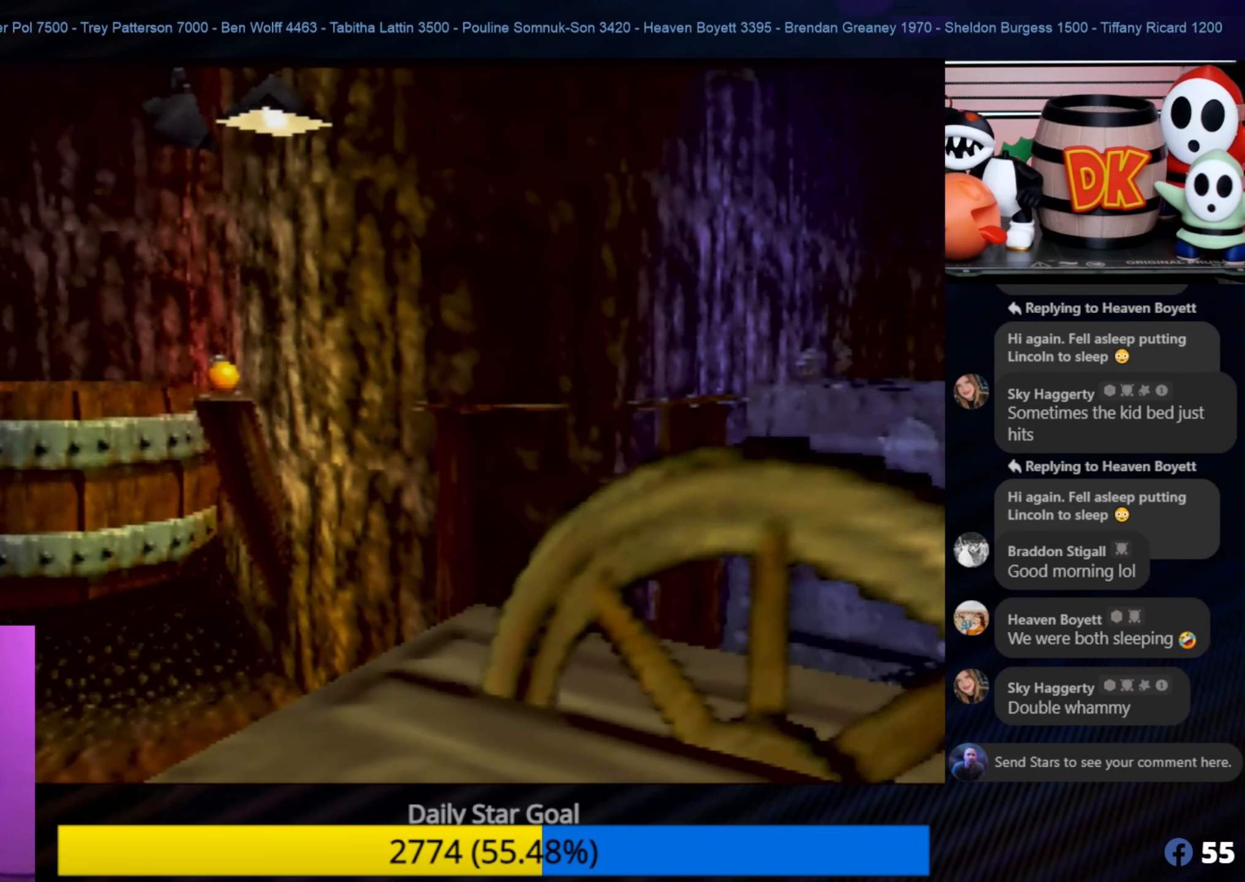
{"buttons": [], "left_stick": "right", "events": [[100, "left_stick", "center"], [400, "left_stick", "right"]]}
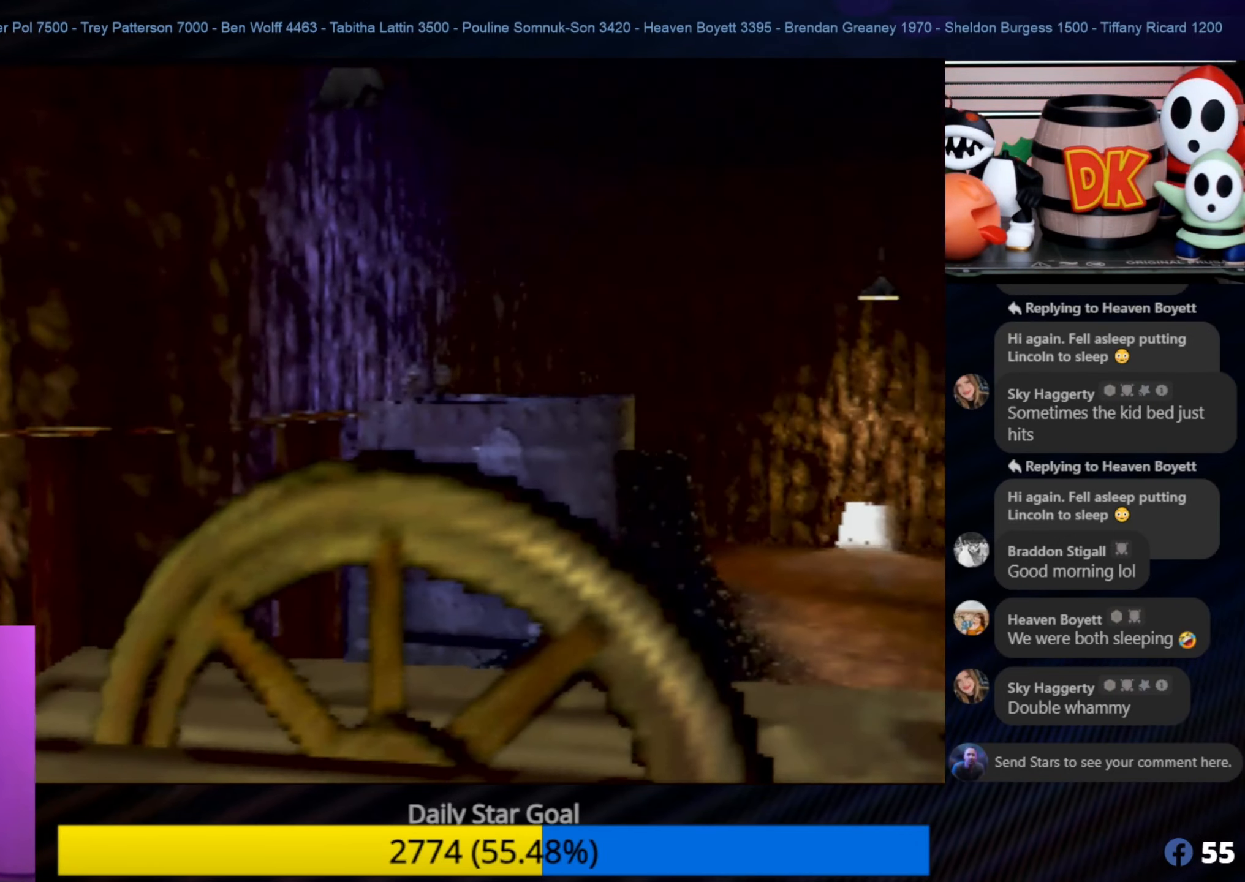
{"buttons": [], "left_stick": "center", "events": [[100, "left_stick", "center"], [133, "C_RIGHT", "down"], [233, "C_RIGHT", "up"]]}
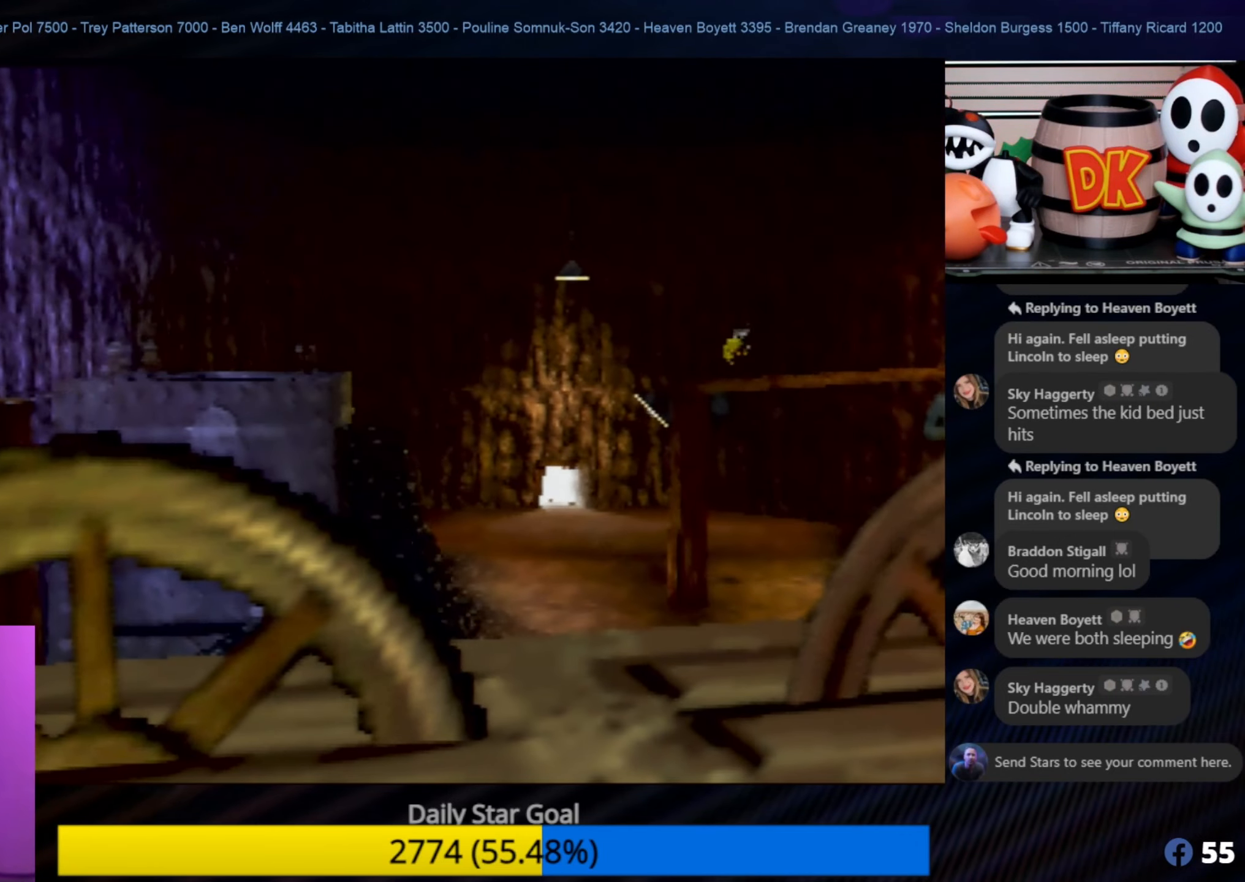
{"buttons": [], "left_stick": "center", "events": [[300, "A", "down"], [500, "A", "up"]]}
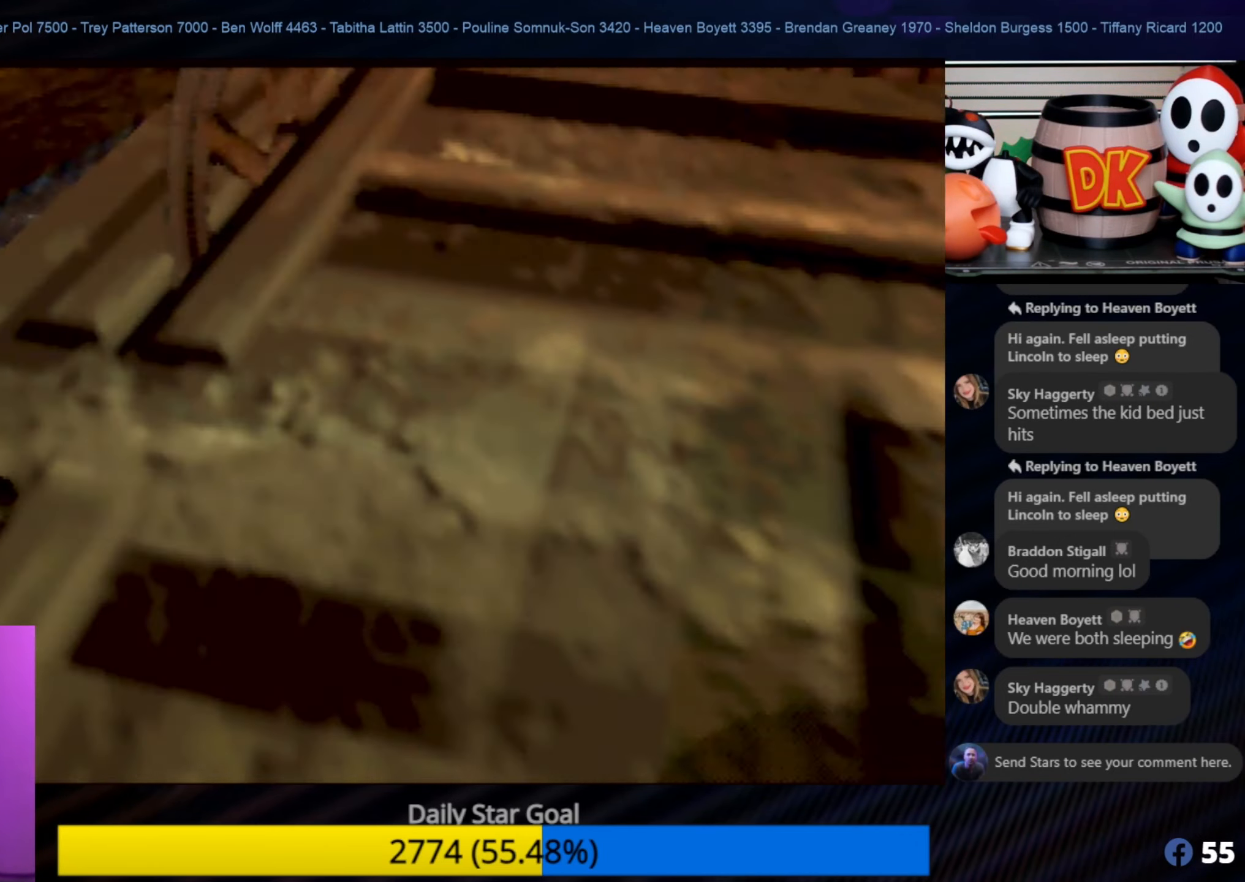
{"buttons": [], "left_stick": "center", "events": []}
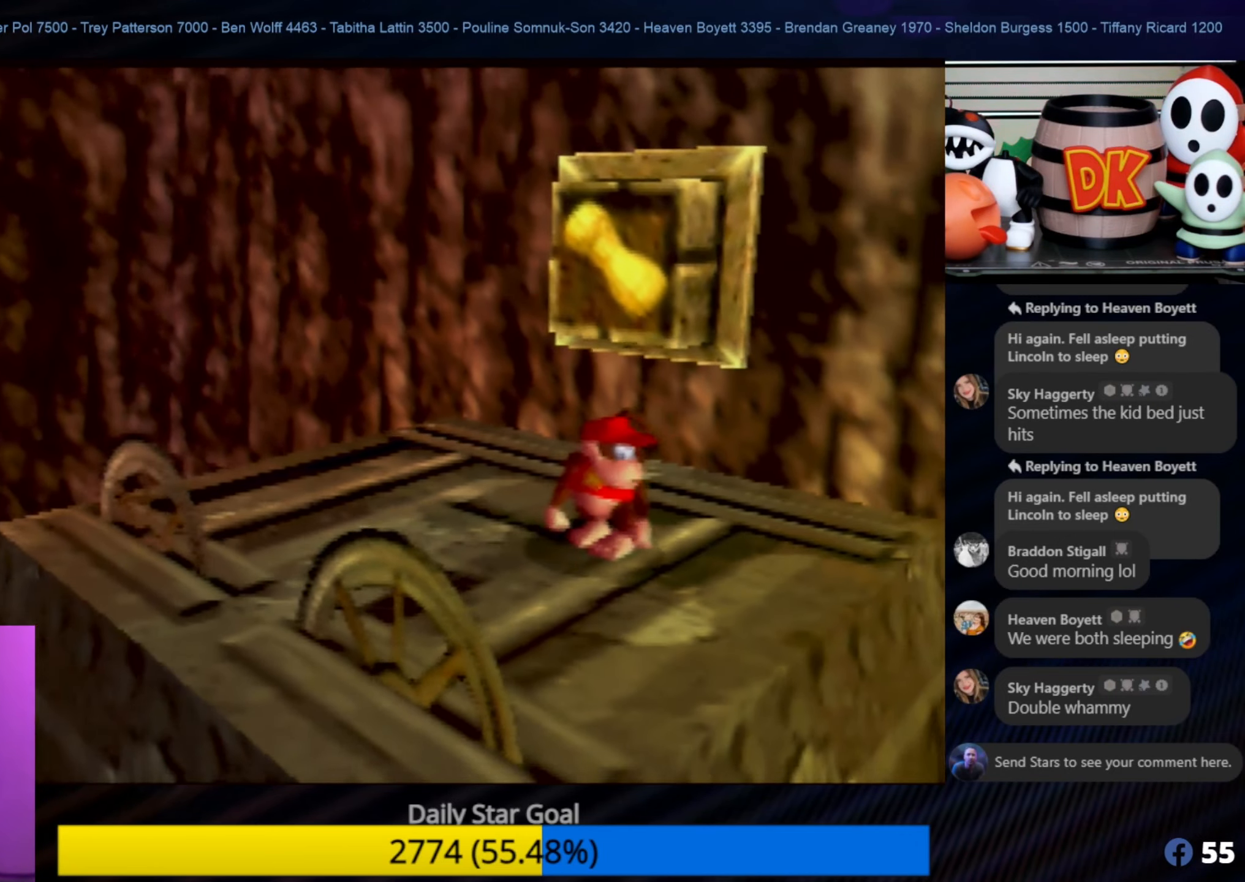
{"buttons": [], "left_stick": "center", "events": []}
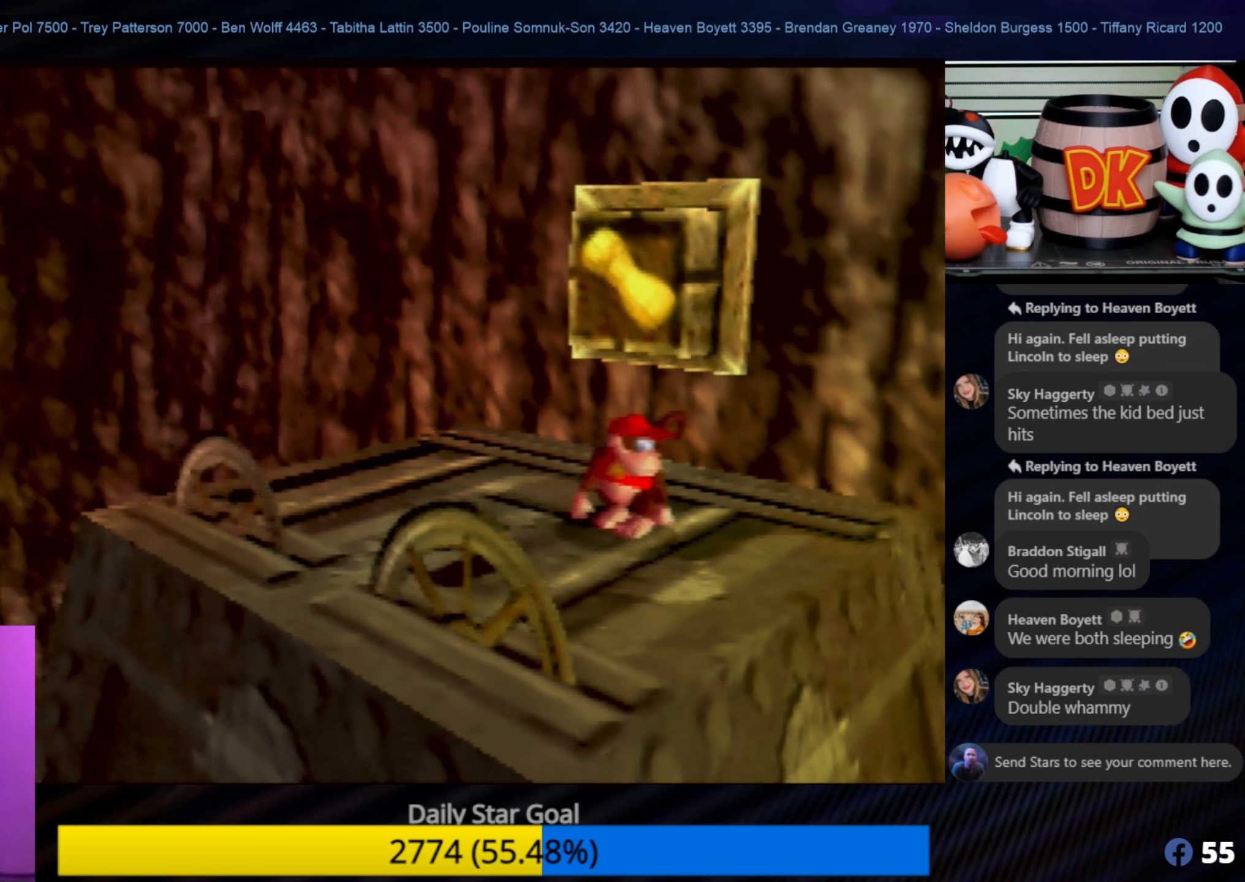
{"buttons": [], "left_stick": "center", "events": [[100, "C_UP", "down"], [100, "Z", "down"], [267, "C_UP", "up"], [334, "Z", "up"]]}